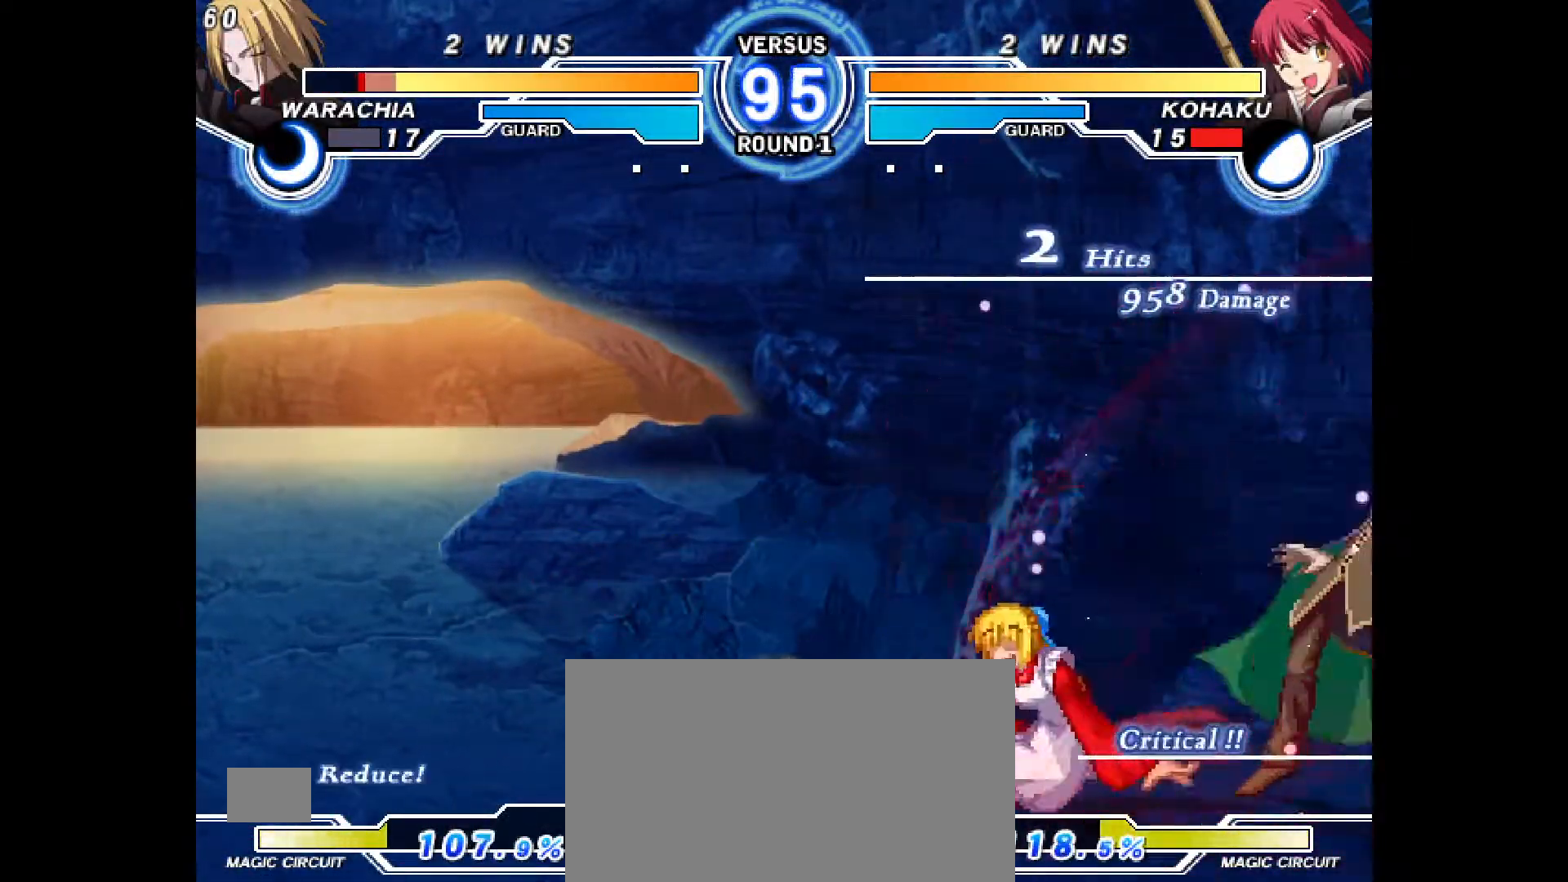
Gameplay with a controller (PlayStation layout); each line is a JSON object with the inputs held at the frame after it (dt_ms = milliseconds from this image to that frame). "events" lists button and stick changes between this image and that frame as [ms after this image, input, new state], when the widget could be followed in between. Not read: HOME L3 R3 SQUARE START TOUCHPAD other_buttons.
{"dt_ms": 1000, "buttons": ["CIRCLE"], "events": [[417, "DPAD_UP", "down"], [583, "DPAD_UP", "up"], [583, "R2", "down"], [650, "R2", "up"], [900, "CIRCLE", "down"]]}
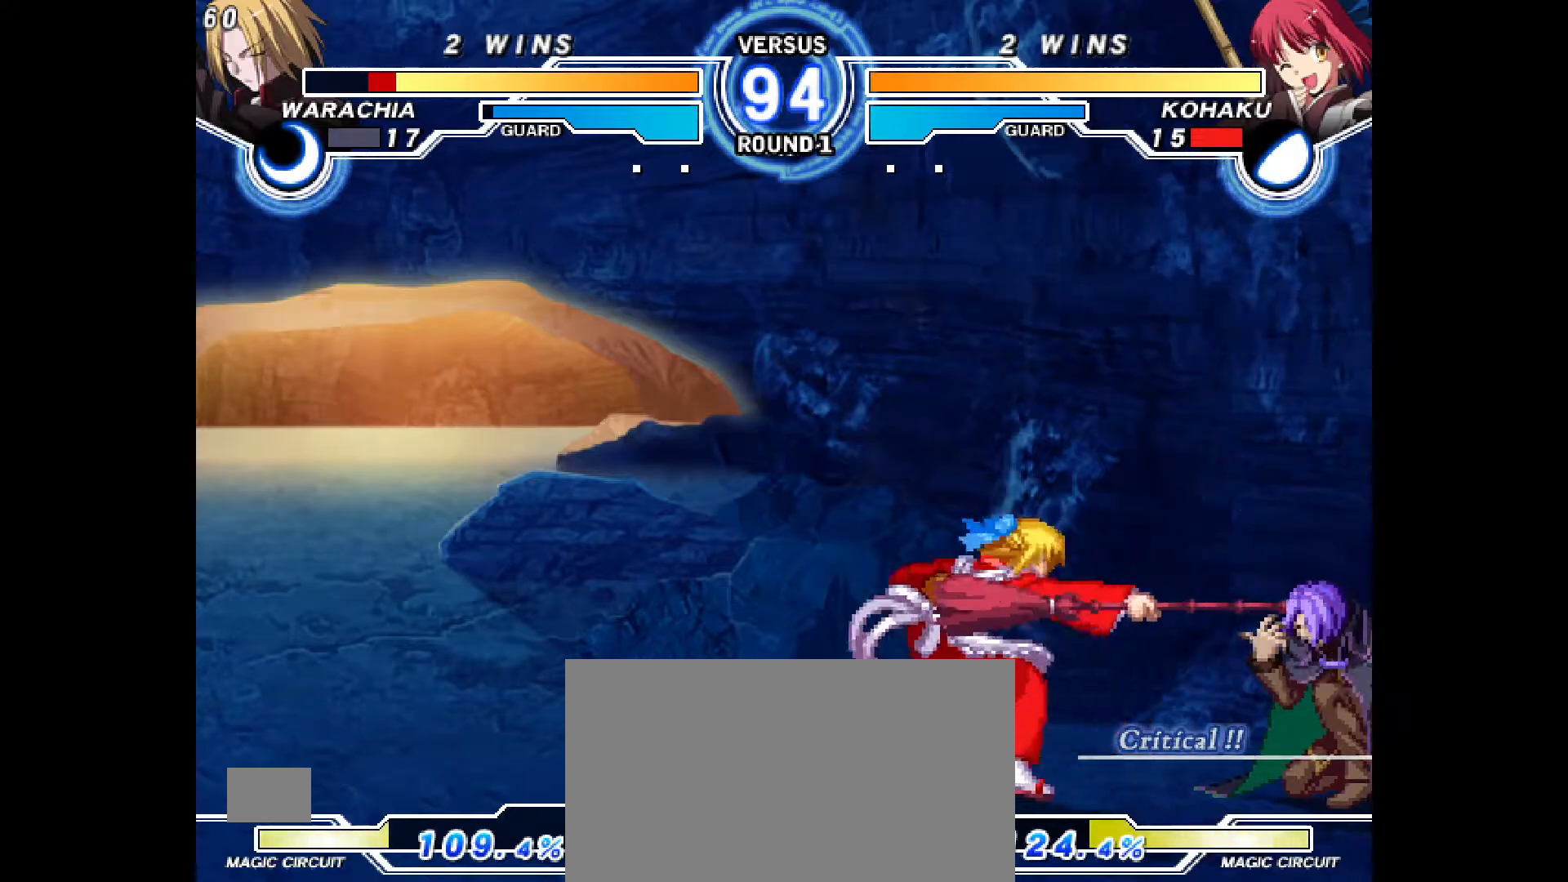
{"dt_ms": 500, "buttons": ["DPAD_DOWN", "DPAD_LEFT"], "events": [[250, "CIRCLE", "up"], [267, "DPAD_LEFT", "down"], [317, "DPAD_DOWN", "down"]]}
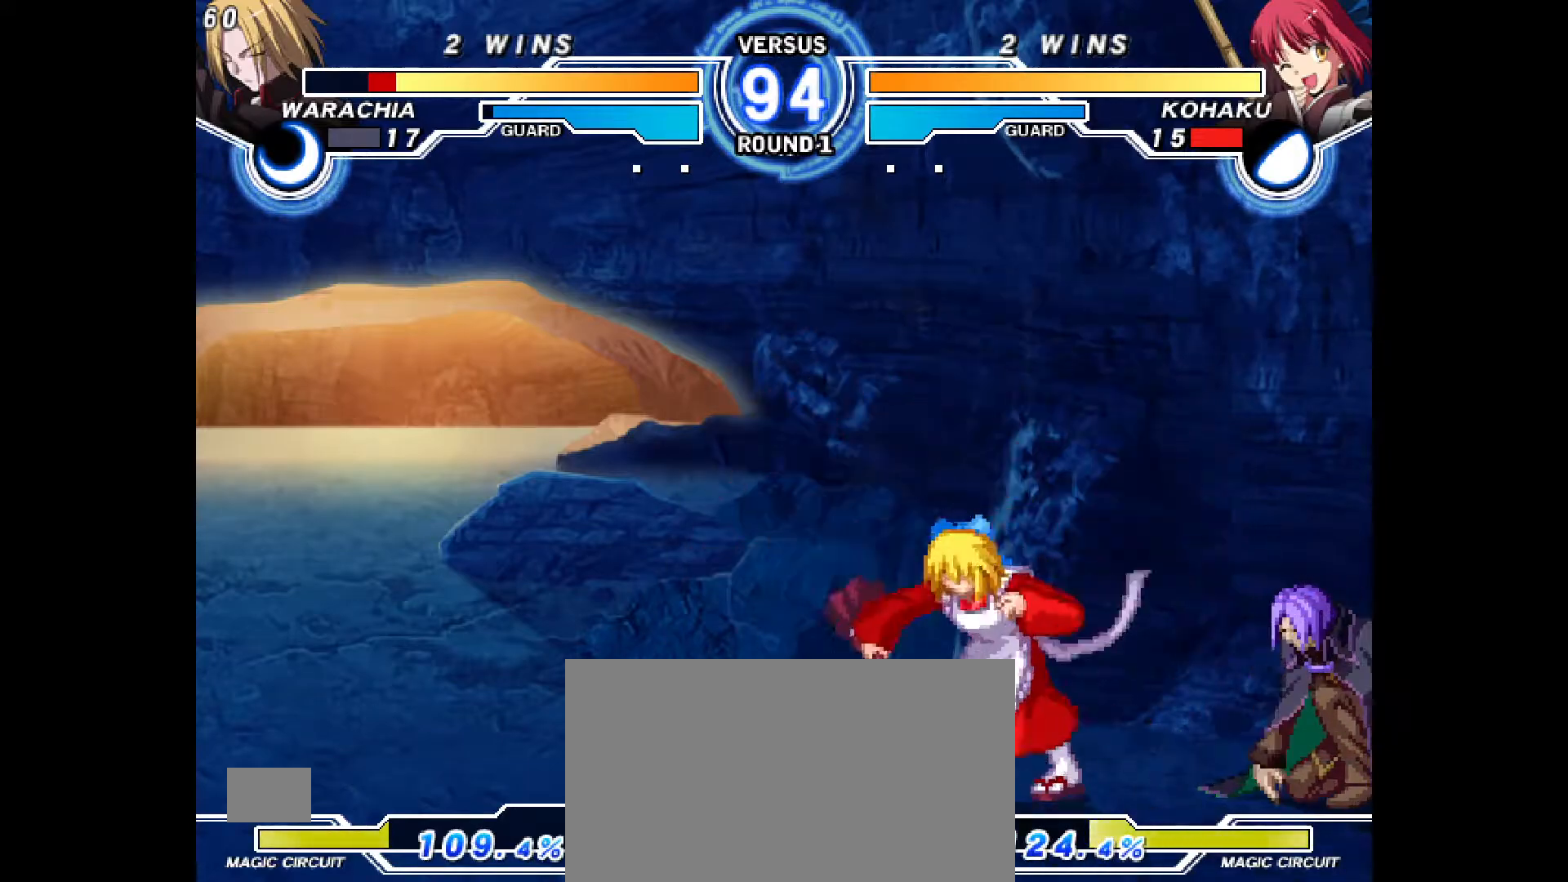
{"dt_ms": 500, "buttons": ["R1", "DPAD_LEFT"], "events": [[283, "DPAD_RIGHT", "down"], [300, "DPAD_RIGHT", "up"], [383, "DPAD_LEFT", "up"], [467, "DPAD_DOWN", "up"], [467, "DPAD_LEFT", "down"], [483, "R1", "down"]]}
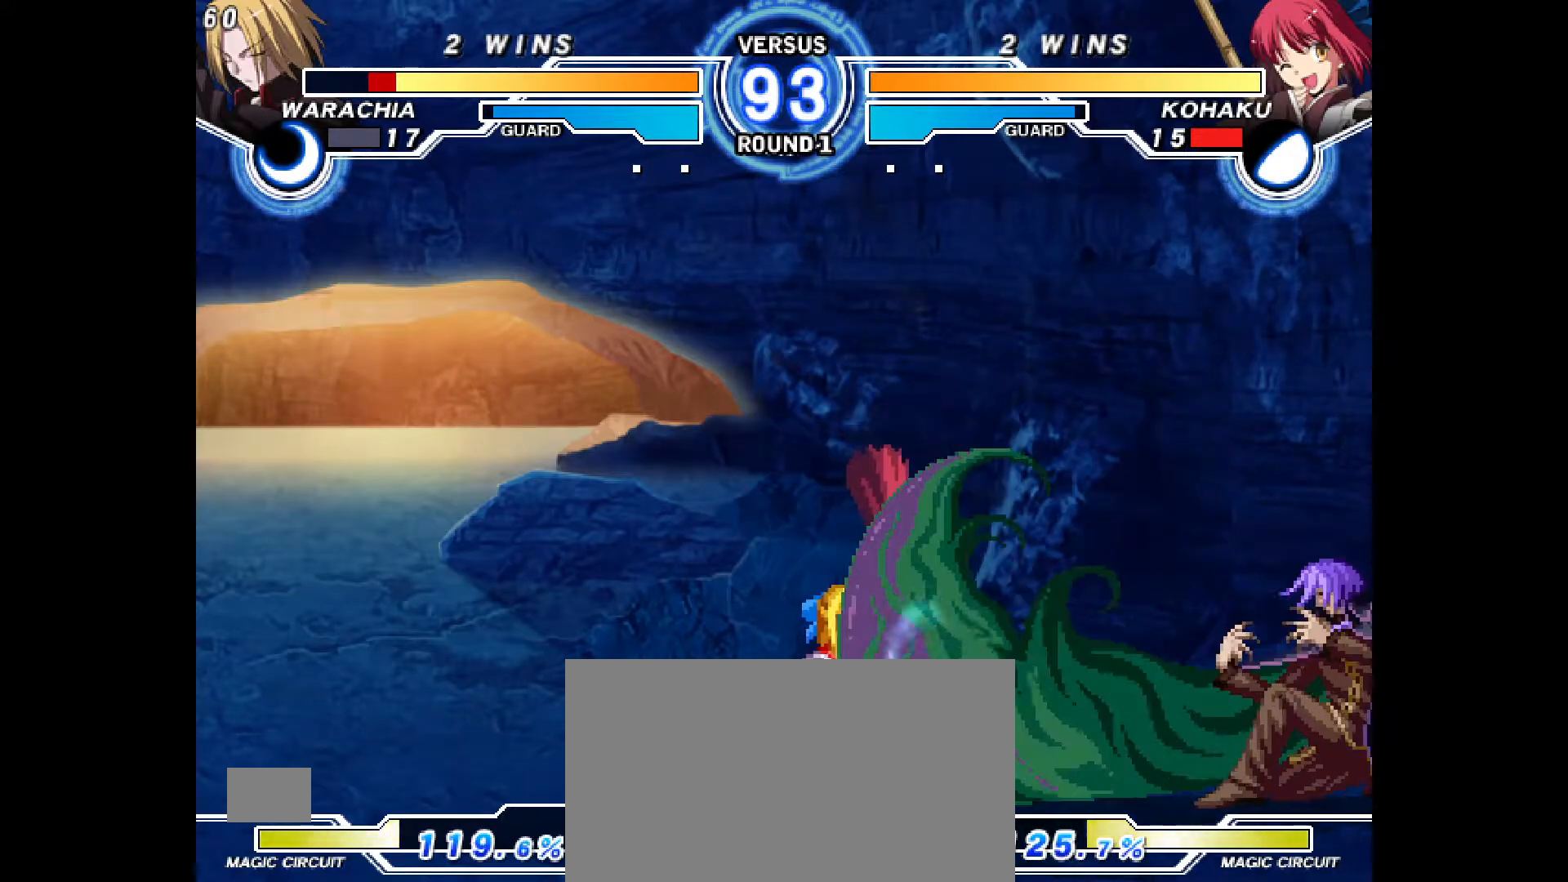
{"dt_ms": 1000, "buttons": ["DPAD_LEFT"]}
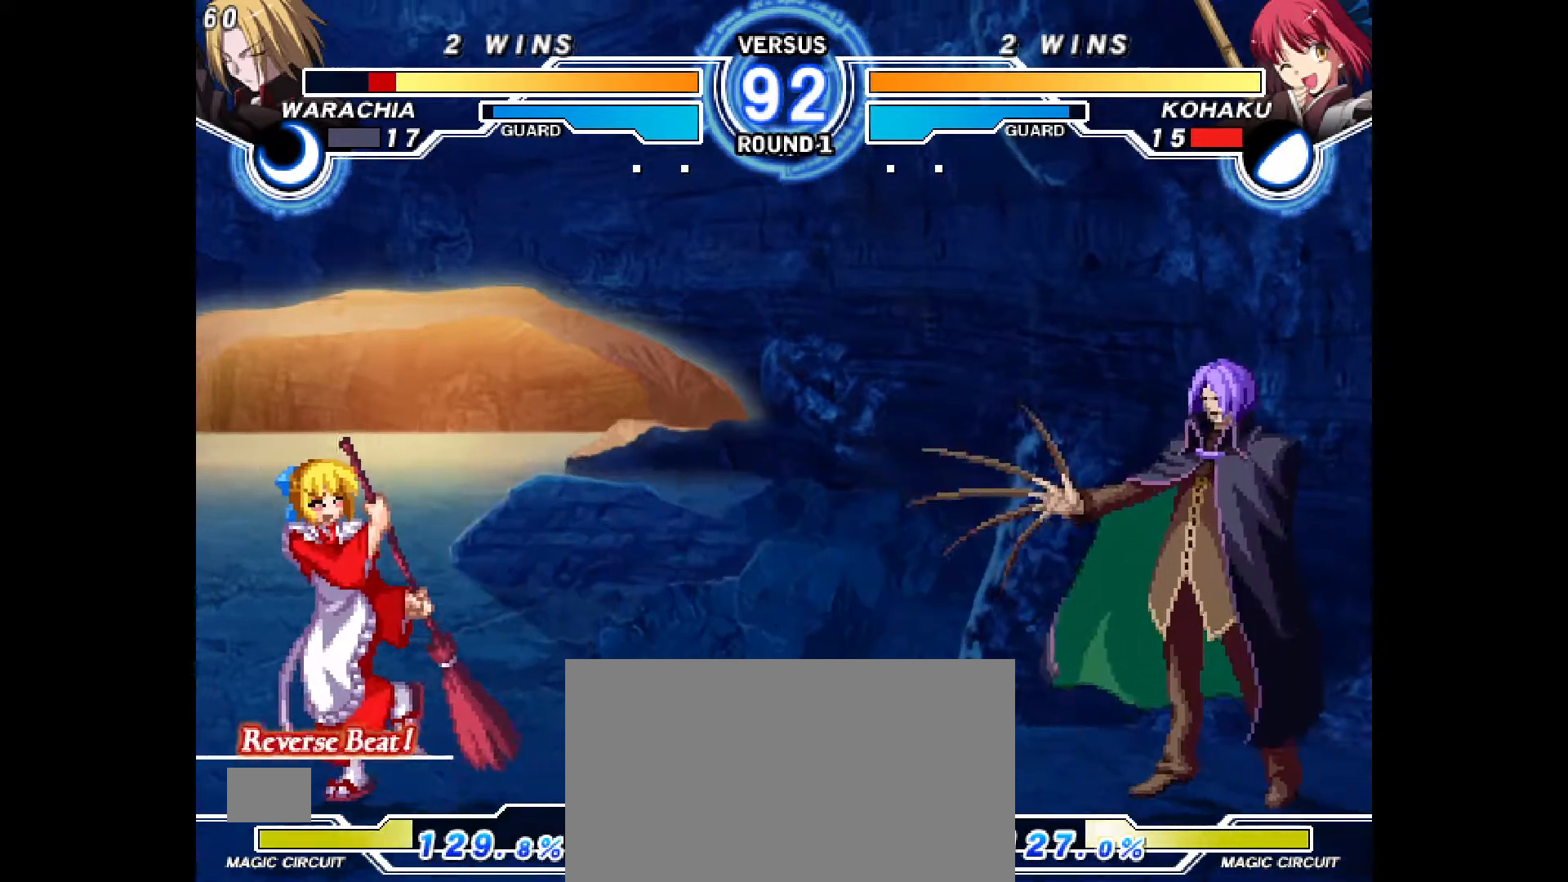
{"dt_ms": 500, "buttons": ["DPAD_UP", "DPAD_LEFT"], "events": [[483, "DPAD_UP", "down"]]}
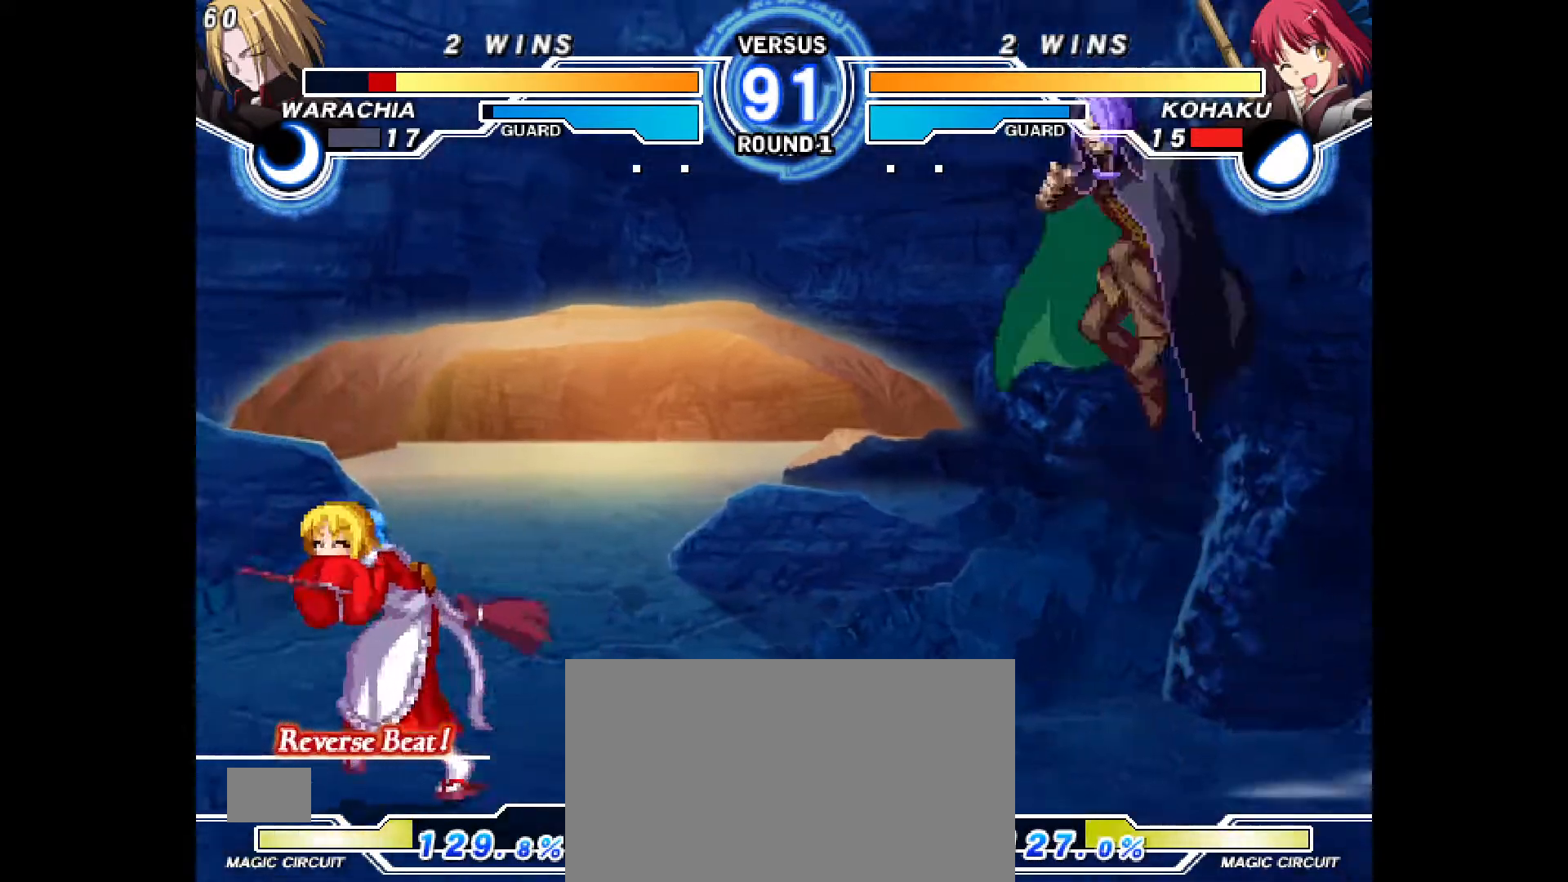
{"dt_ms": 500, "buttons": [], "events": [[117, "DPAD_UP", "up"], [417, "DPAD_LEFT", "up"]]}